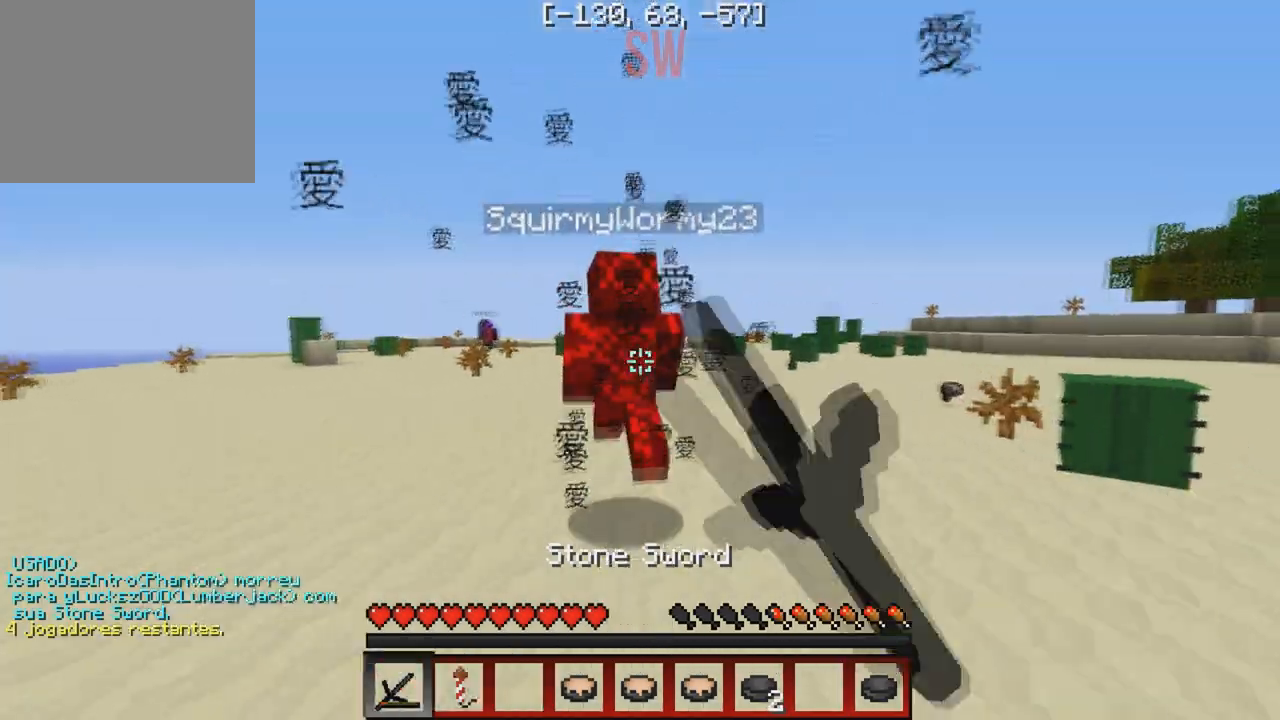
Gameplay with keyboard; each line is a JSON object with the keys held at the frame after it. "events" lists presses ("down") and releases ("up") of "a", "d", "s" and "w" between this image and that frame as [ms after this image, input, new state], when the widget could be followed in between. No other keys are recorded. Mouse input is not recorded.
{"keys": ["w"], "events": []}
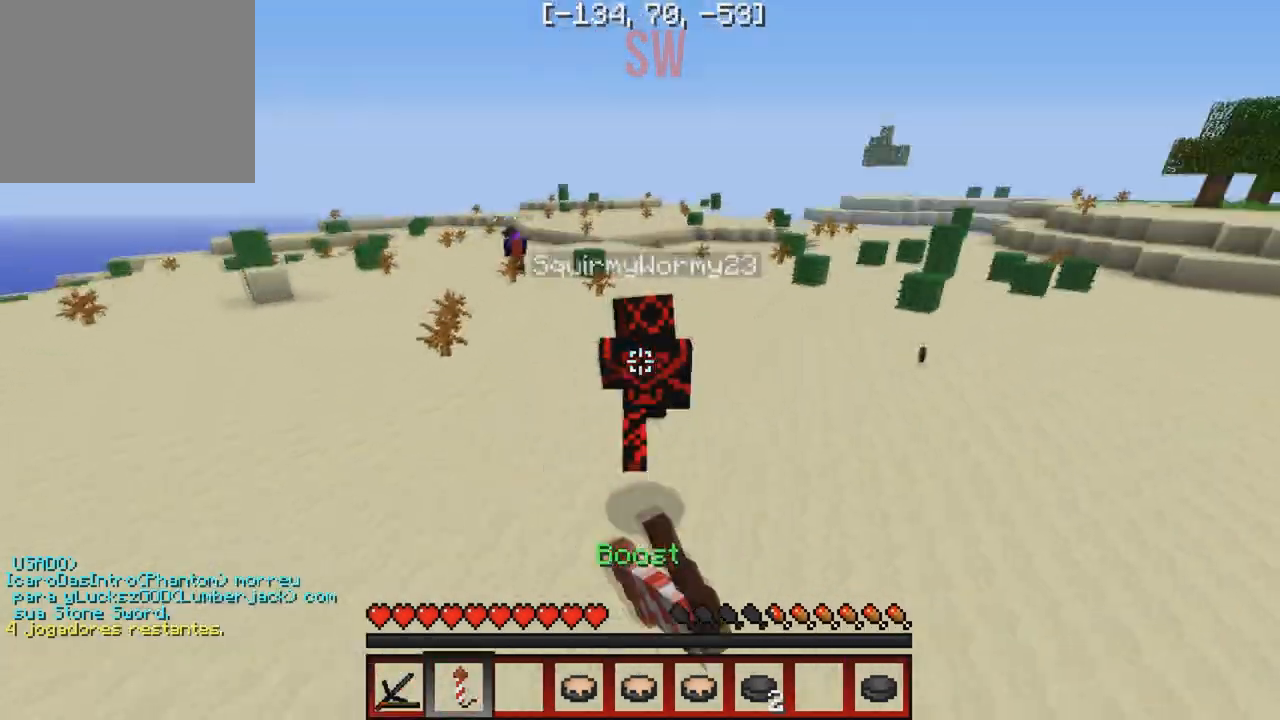
{"keys": ["w"], "events": []}
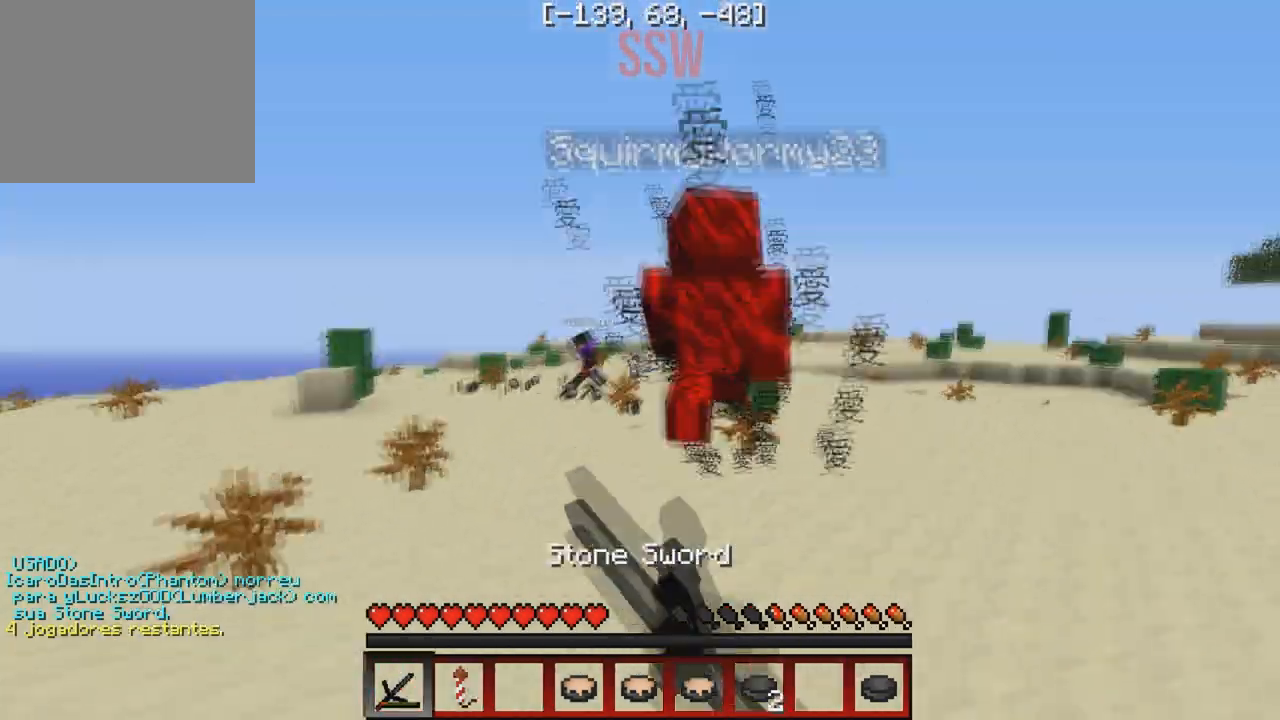
{"keys": ["w"], "events": []}
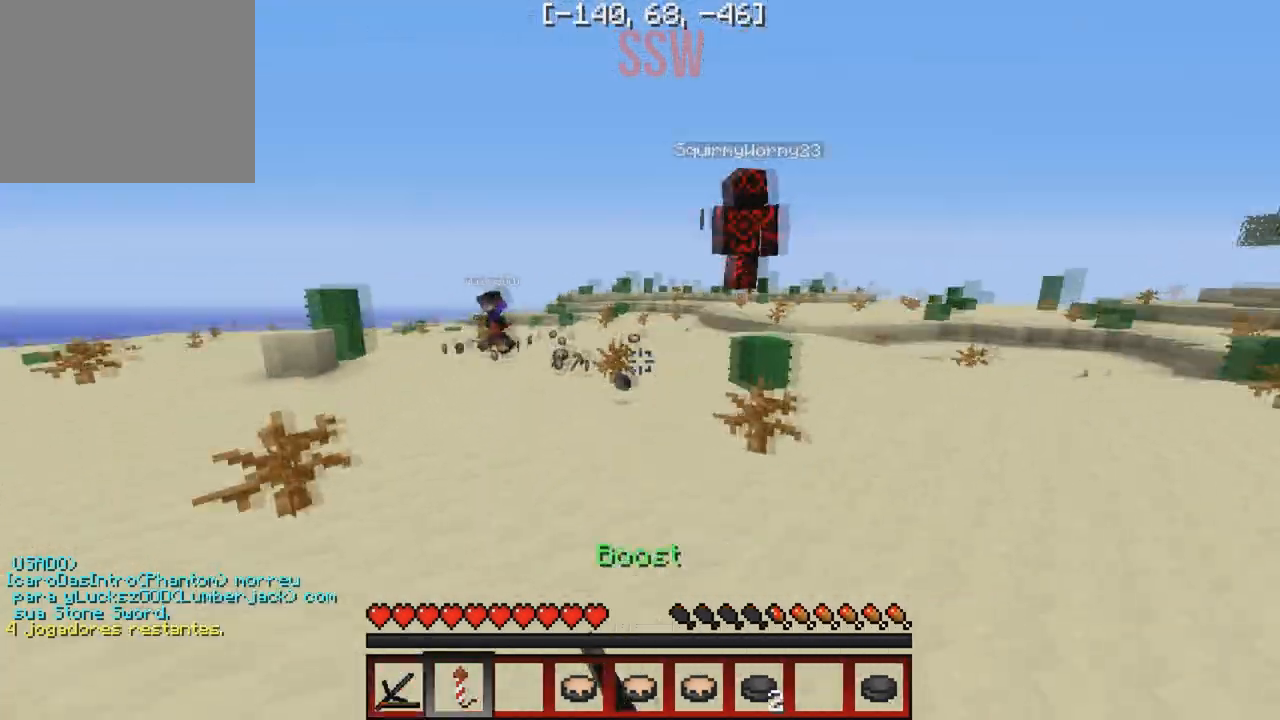
{"keys": ["w"], "events": []}
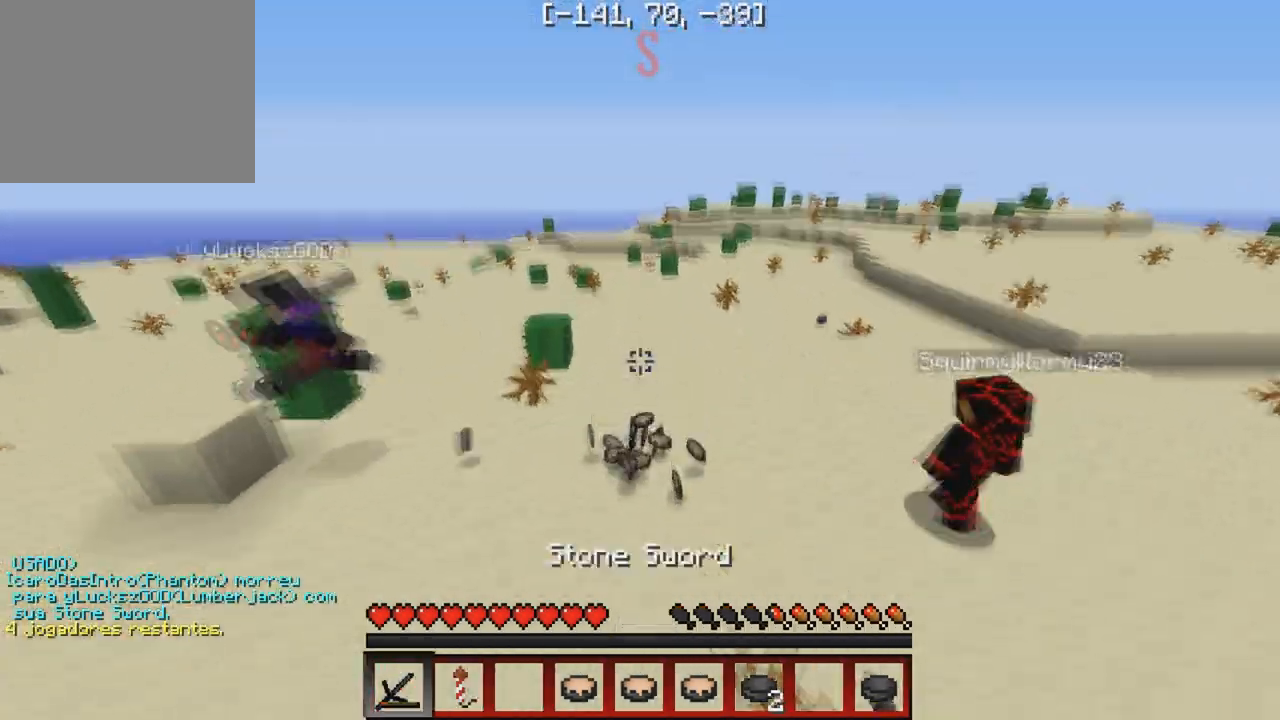
{"keys": ["w"], "events": [[83, "w", "up"], [133, "a", "down"], [217, "w", "down"], [300, "a", "up"], [317, "d", "down"], [467, "d", "up"]]}
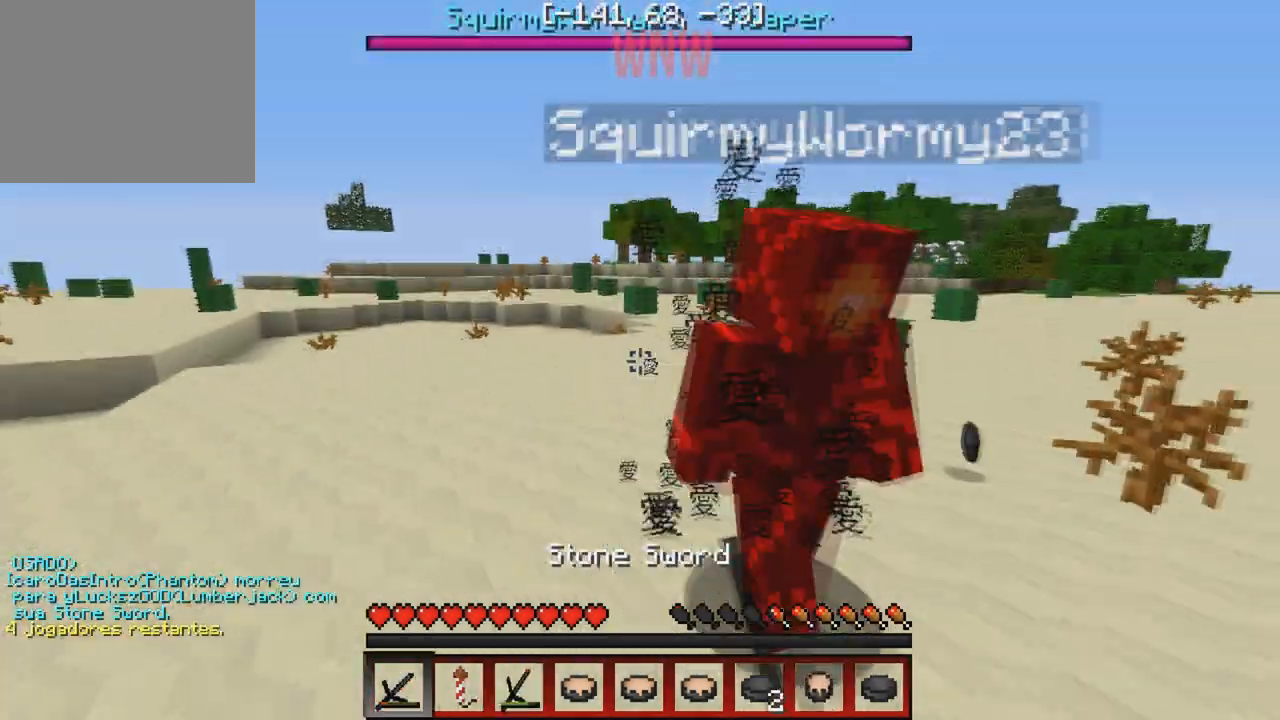
{"keys": ["w"], "events": [[117, "d", "down"], [467, "d", "up"]]}
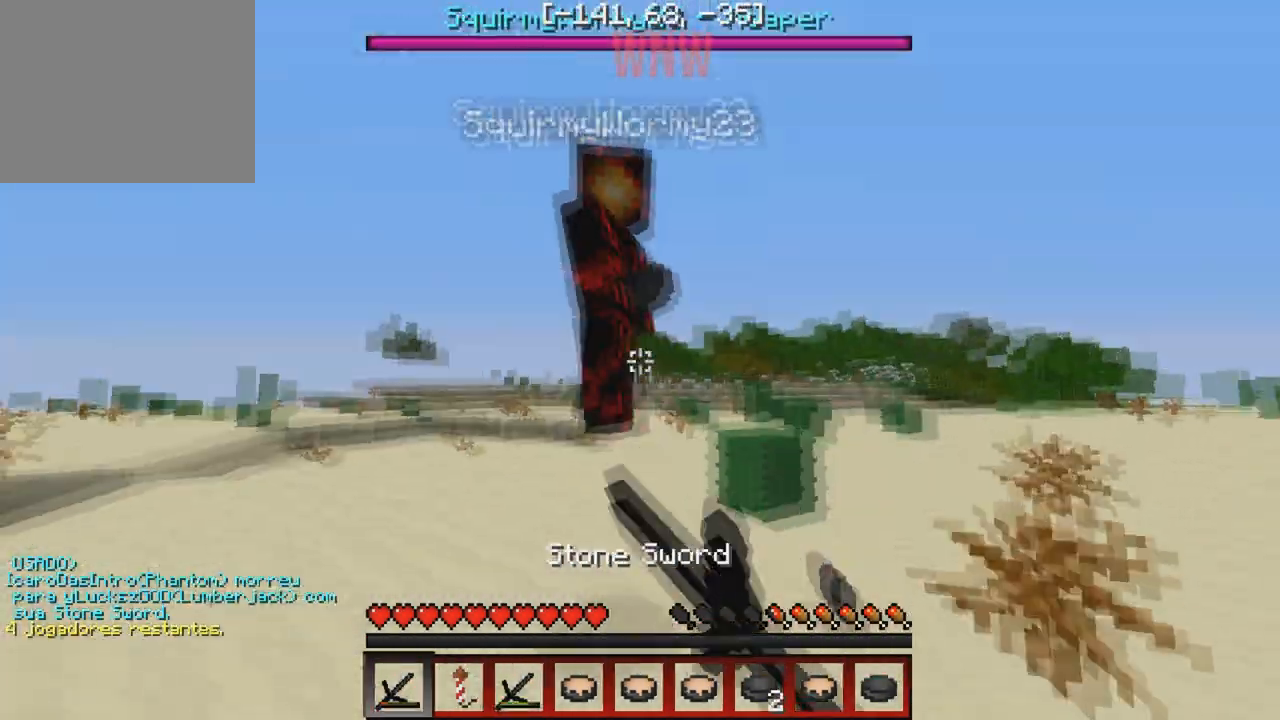
{"keys": ["w"], "events": []}
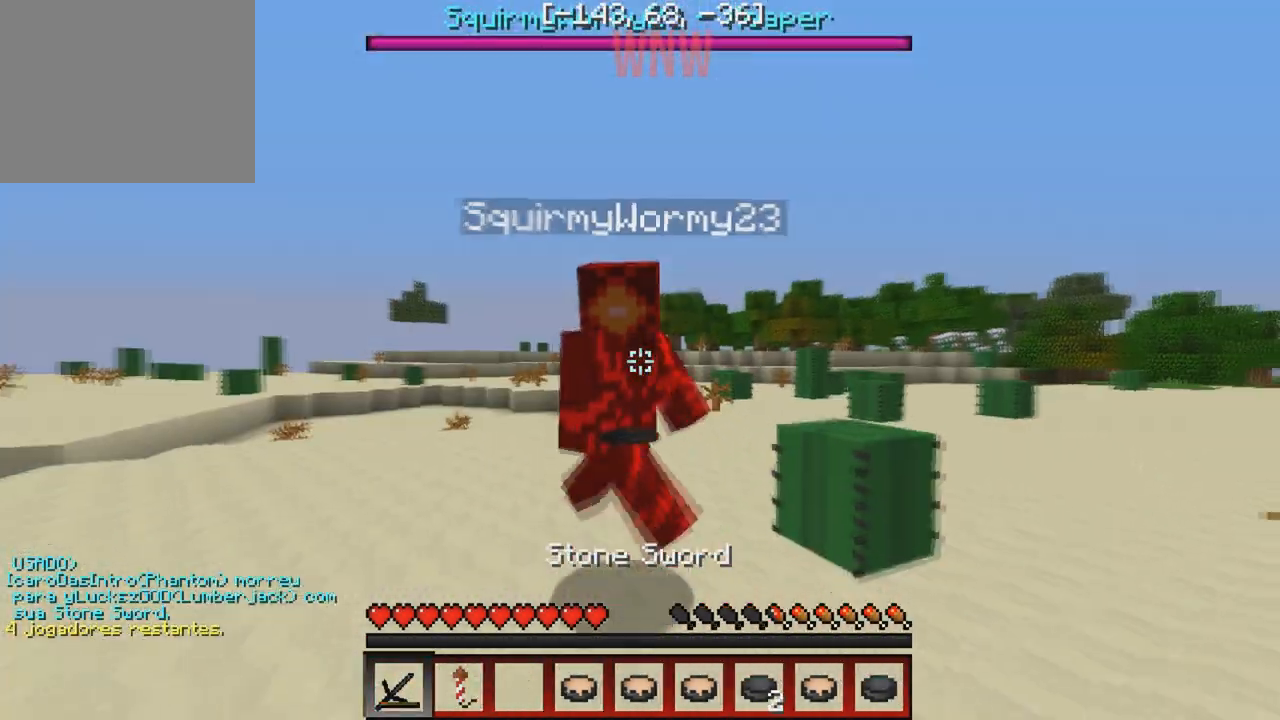
{"keys": ["w"], "events": []}
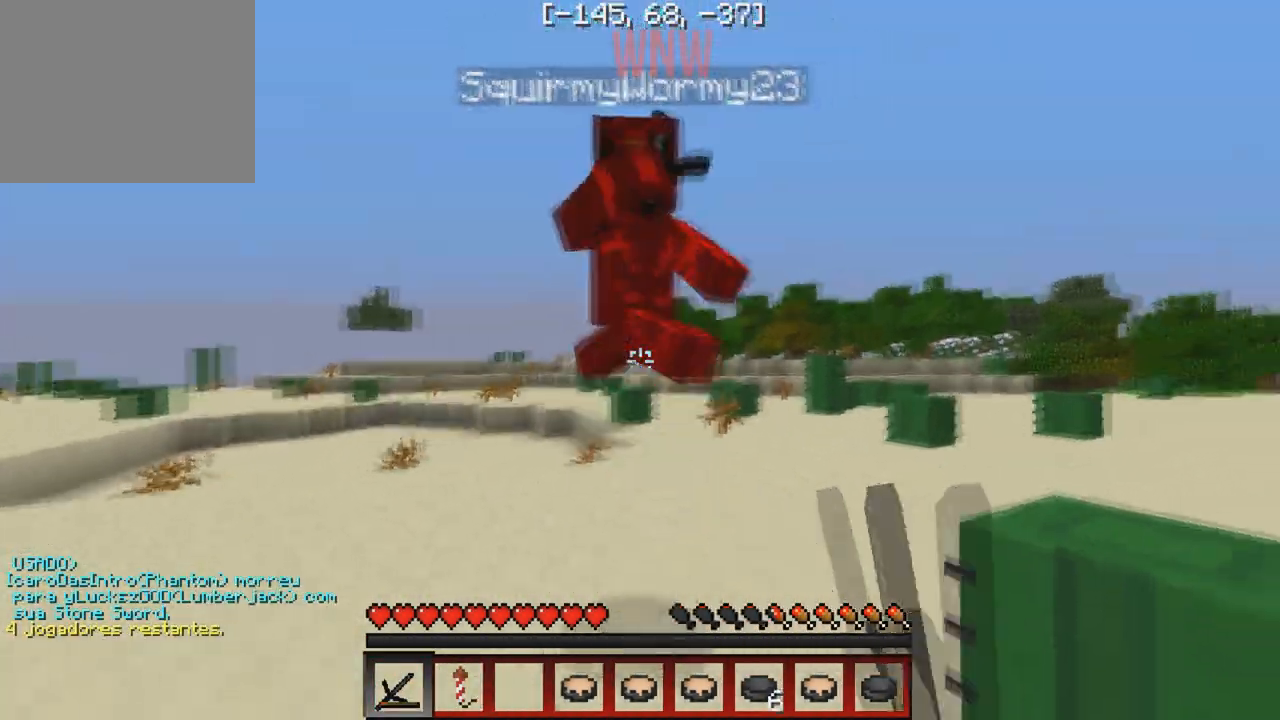
{"keys": ["w"], "events": []}
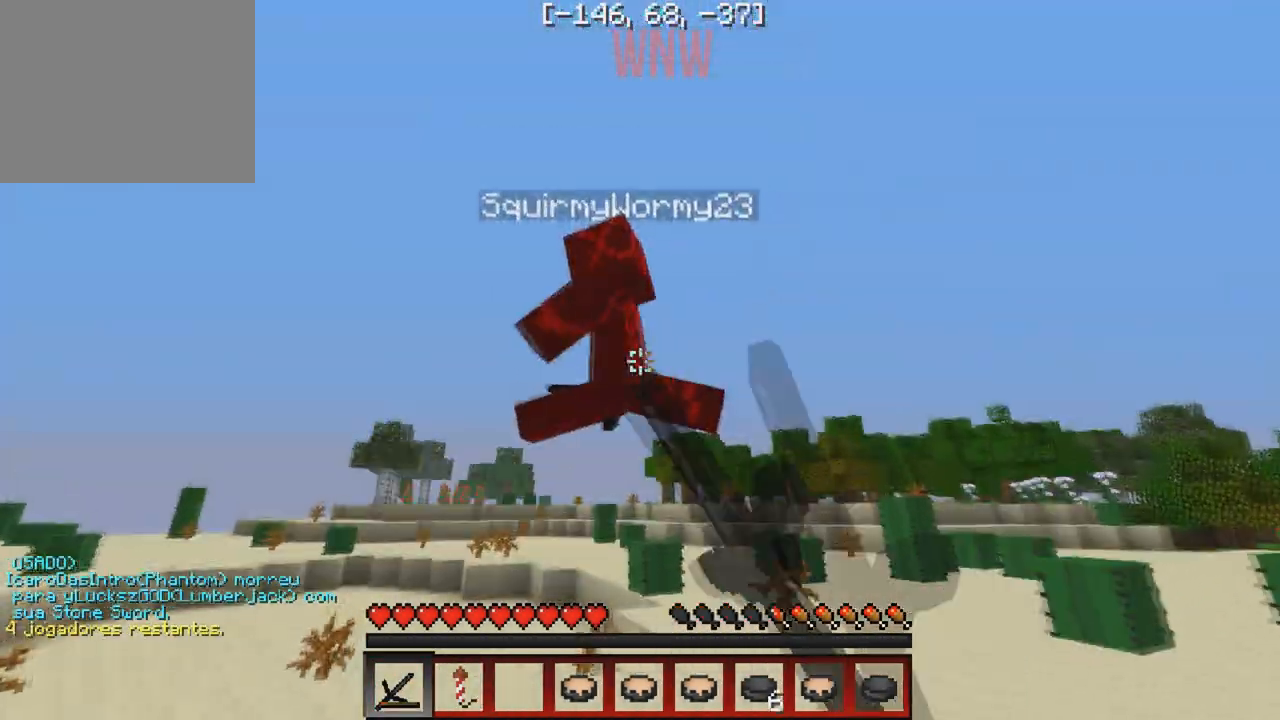
{"keys": ["w"], "events": []}
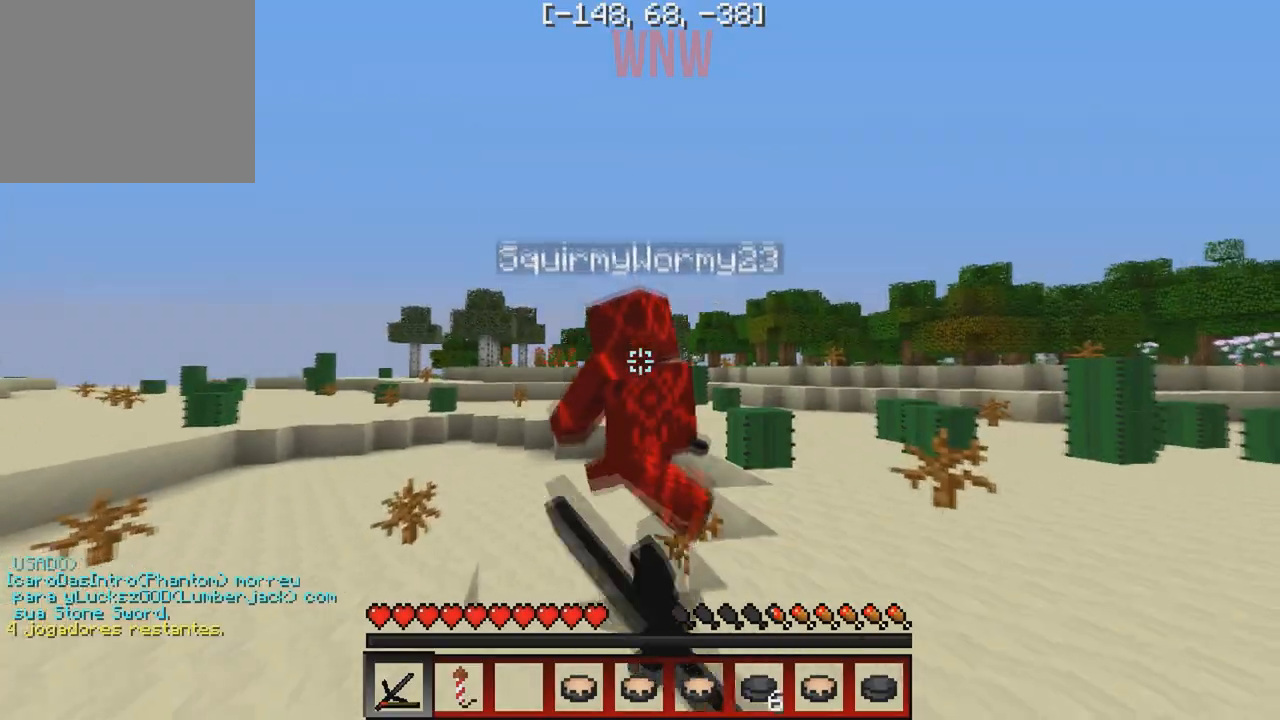
{"keys": ["w"], "events": []}
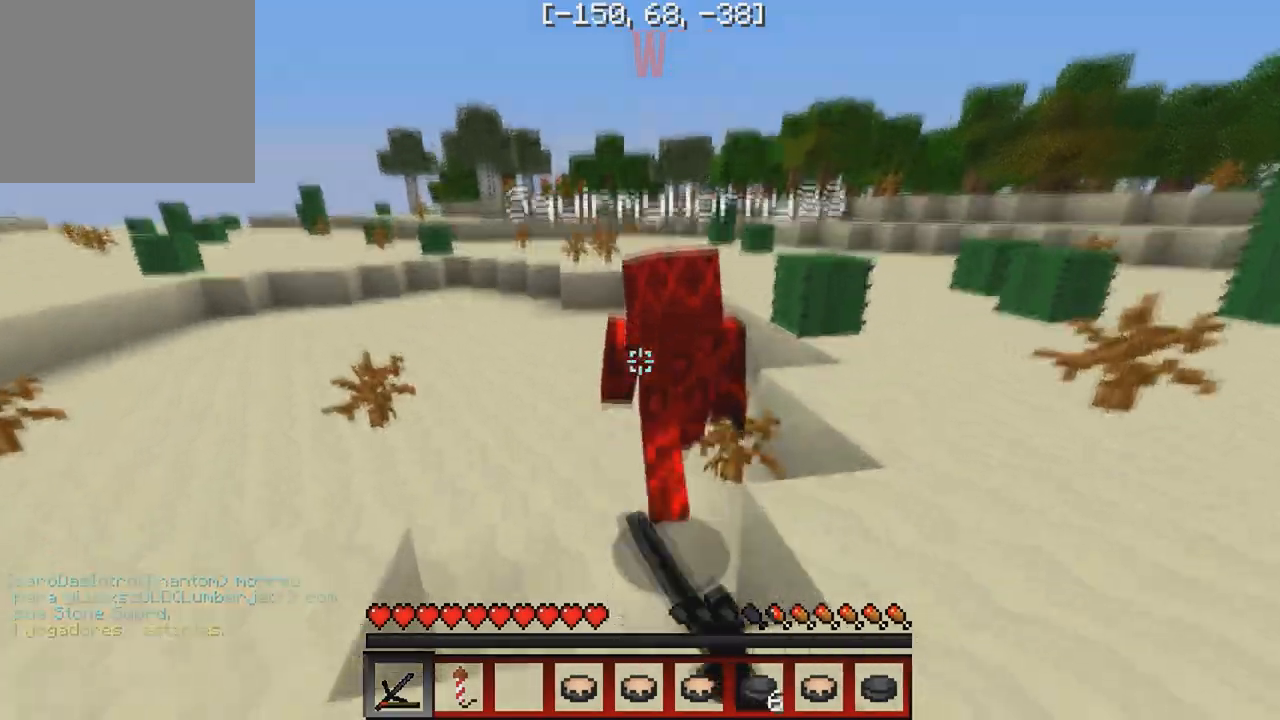
{"keys": ["w"], "events": []}
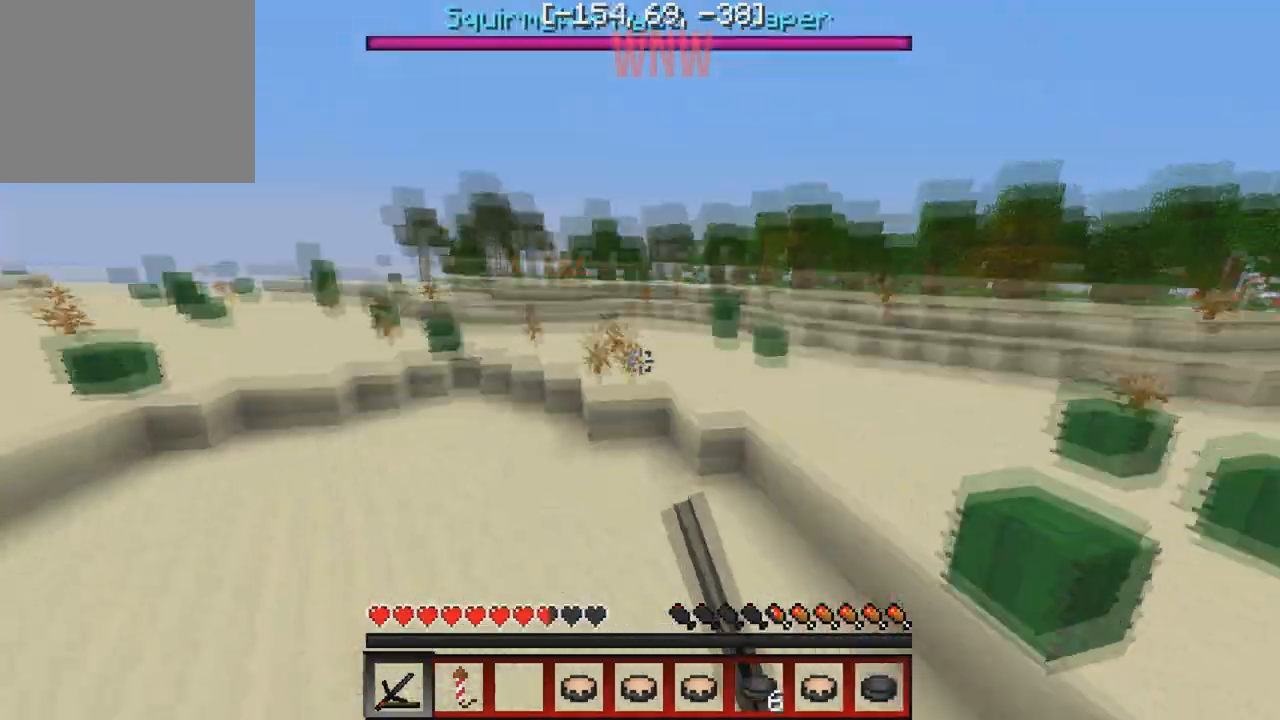
{"keys": ["w"], "events": [[150, "d", "down"], [317, "d", "up"]]}
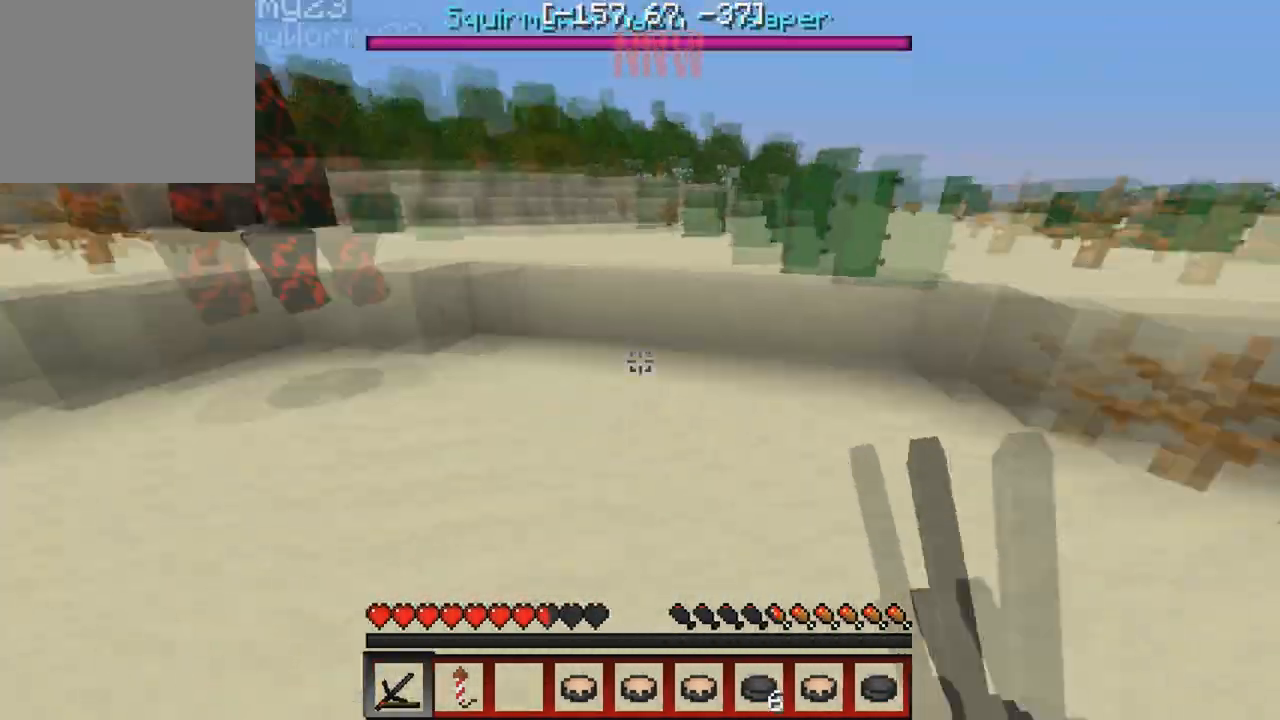
{"keys": ["w"], "events": [[17, "a", "down"], [200, "a", "up"]]}
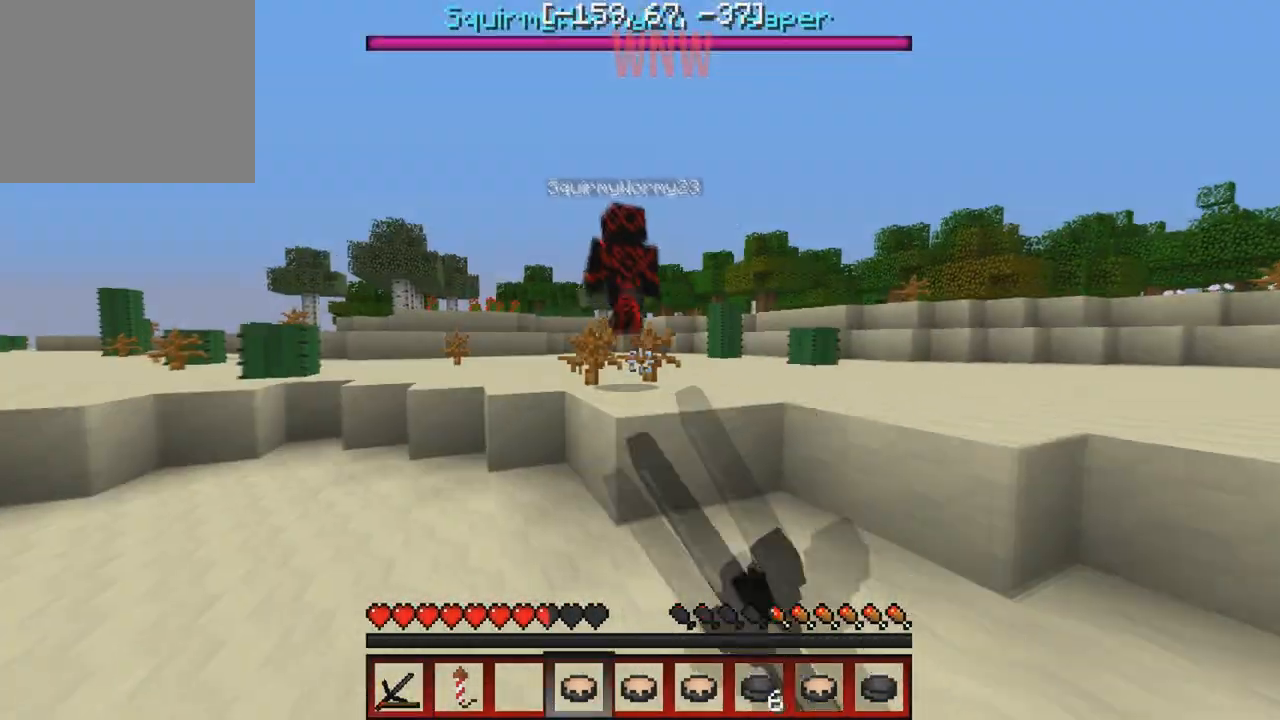
{"keys": ["w"], "events": []}
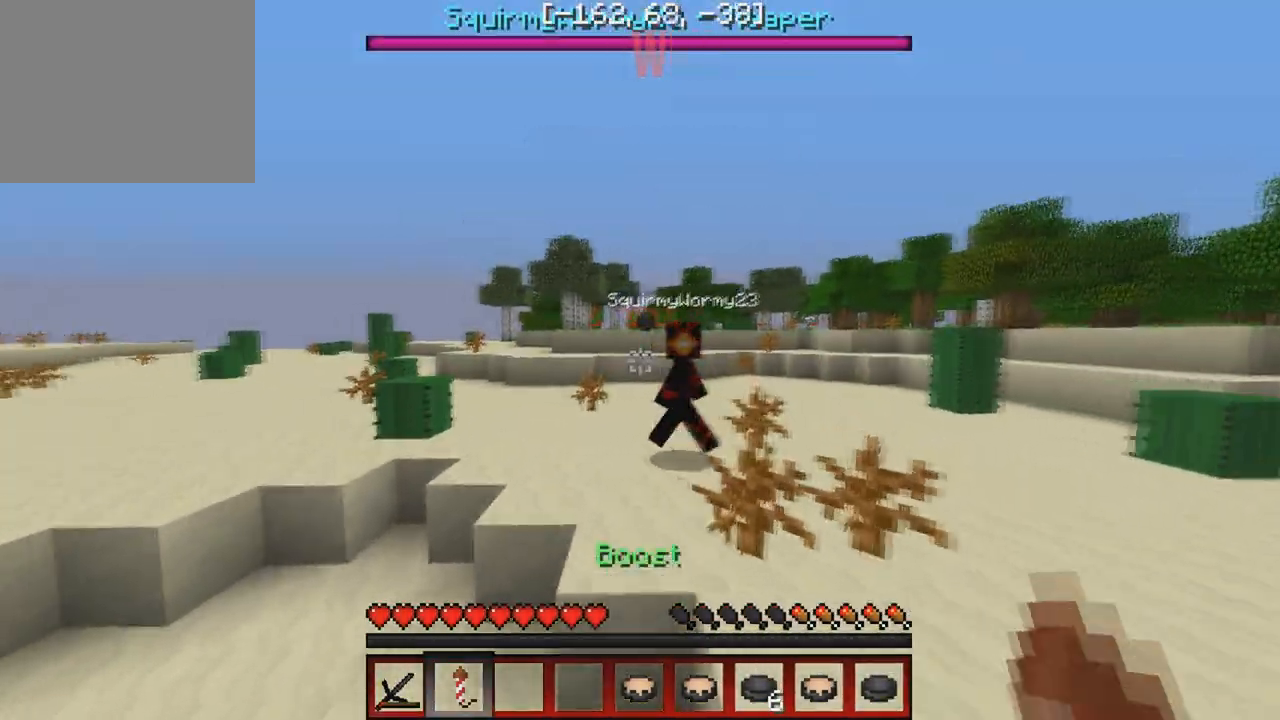
{"keys": ["w"], "events": []}
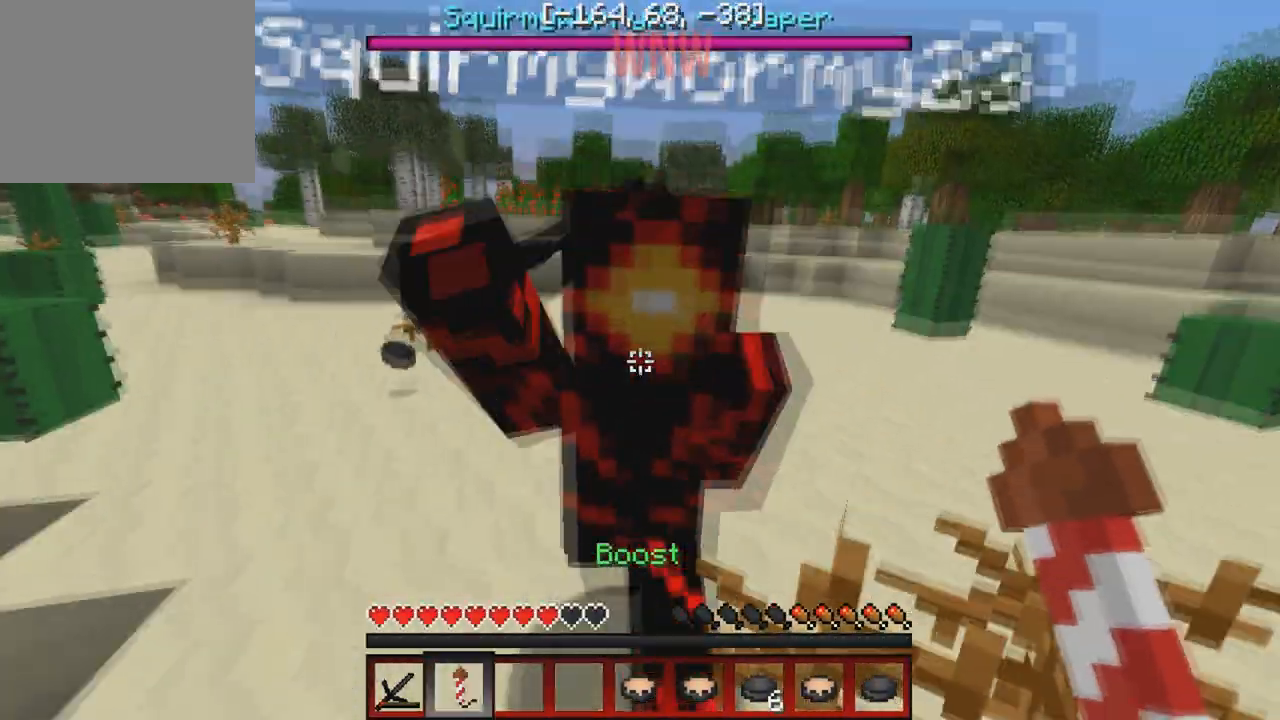
{"keys": ["w"], "events": []}
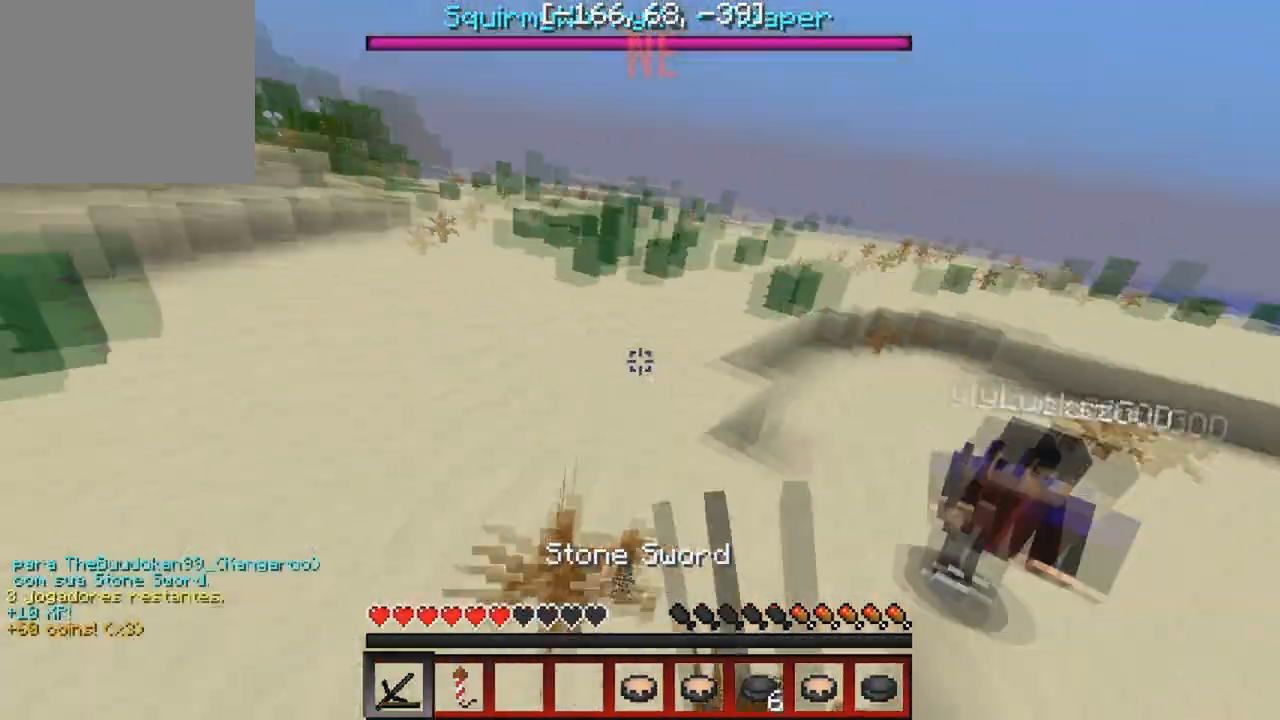
{"keys": ["w"], "events": [[83, "d", "down"], [367, "d", "up"]]}
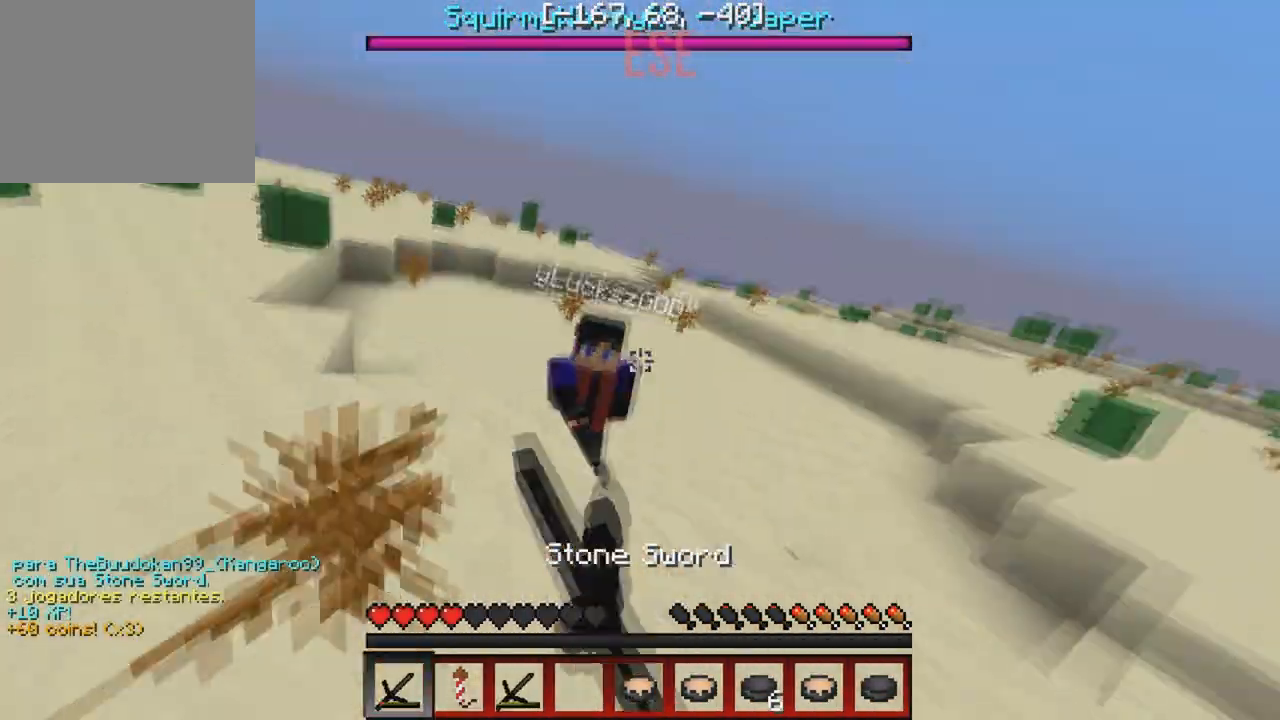
{"keys": ["w"], "events": []}
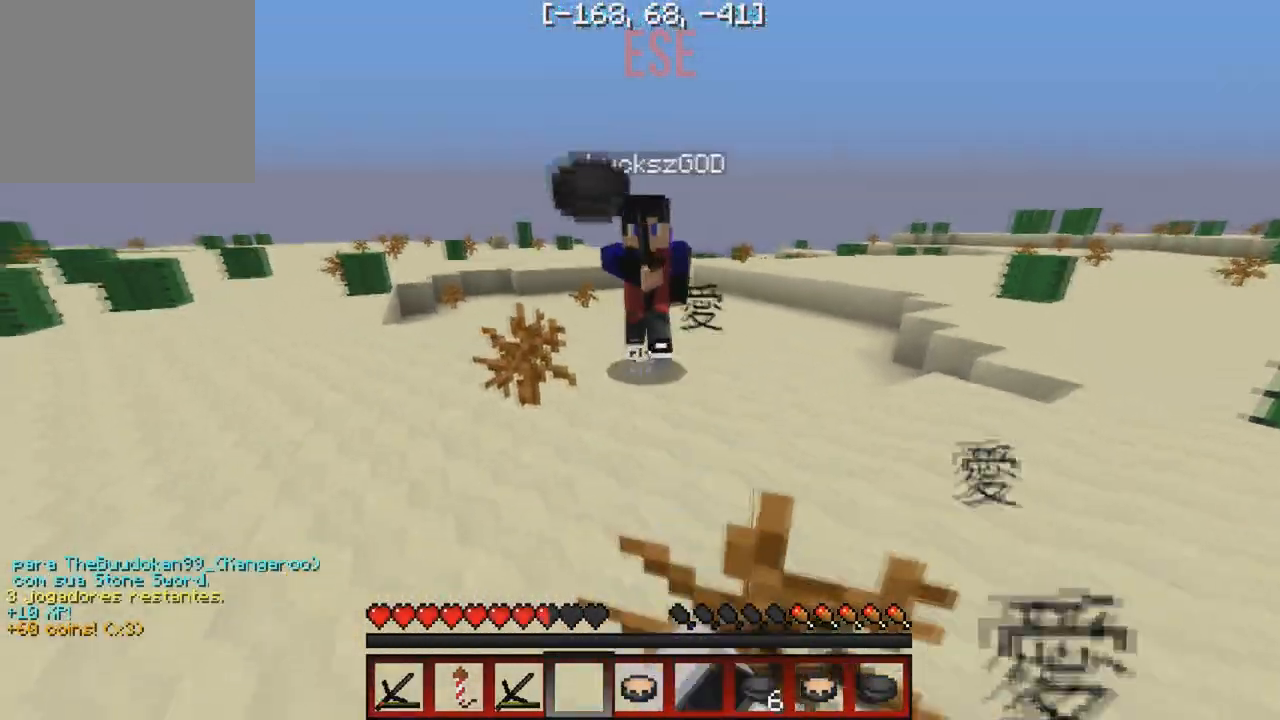
{"keys": ["w"], "events": []}
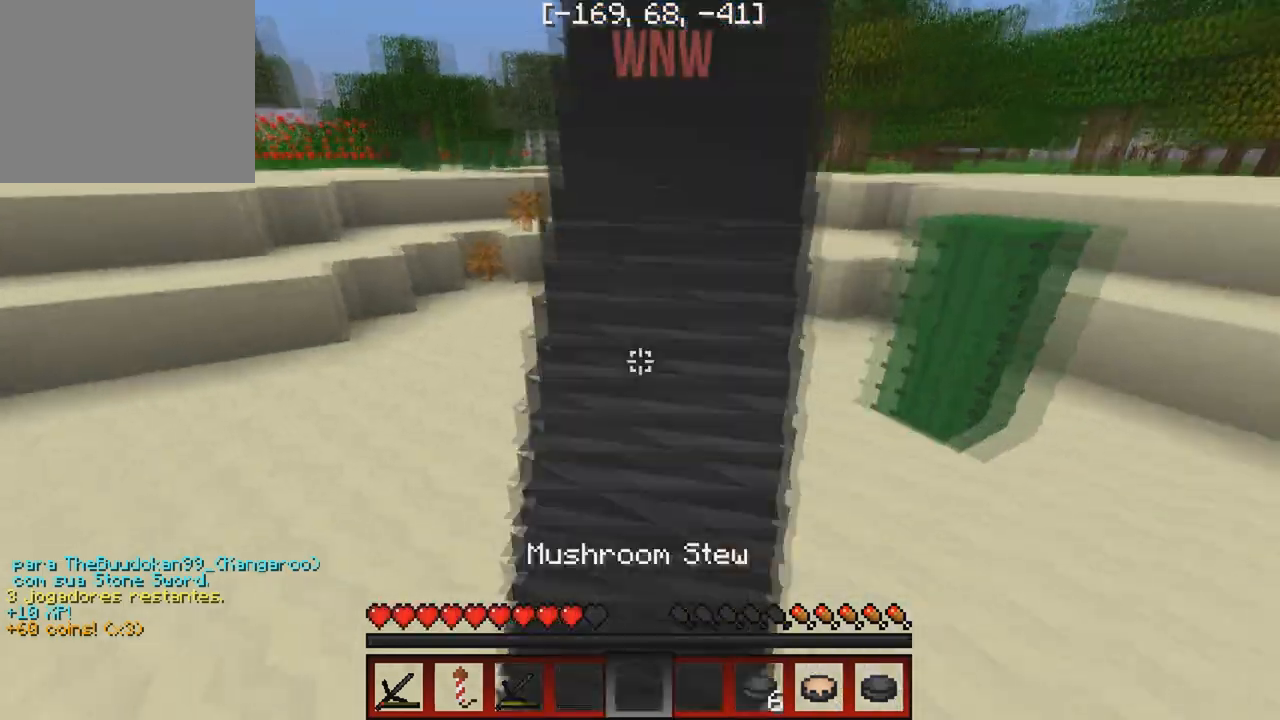
{"keys": ["w"], "events": []}
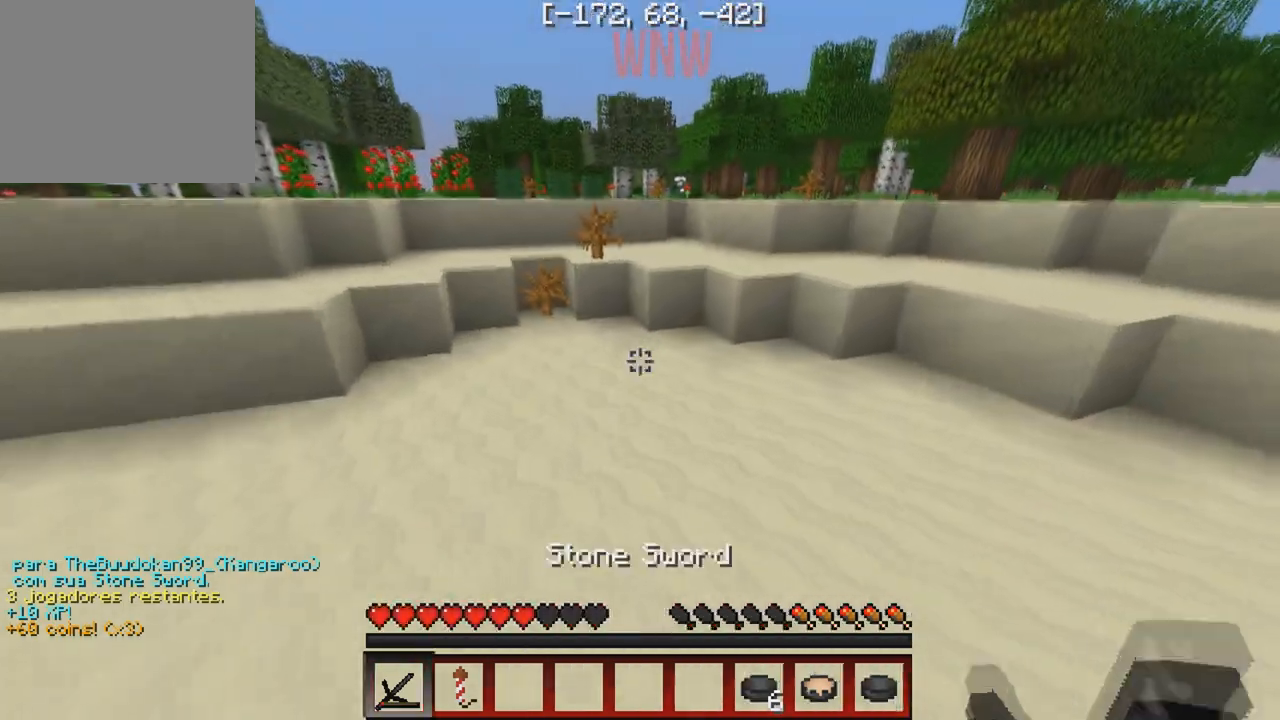
{"keys": ["w"], "events": []}
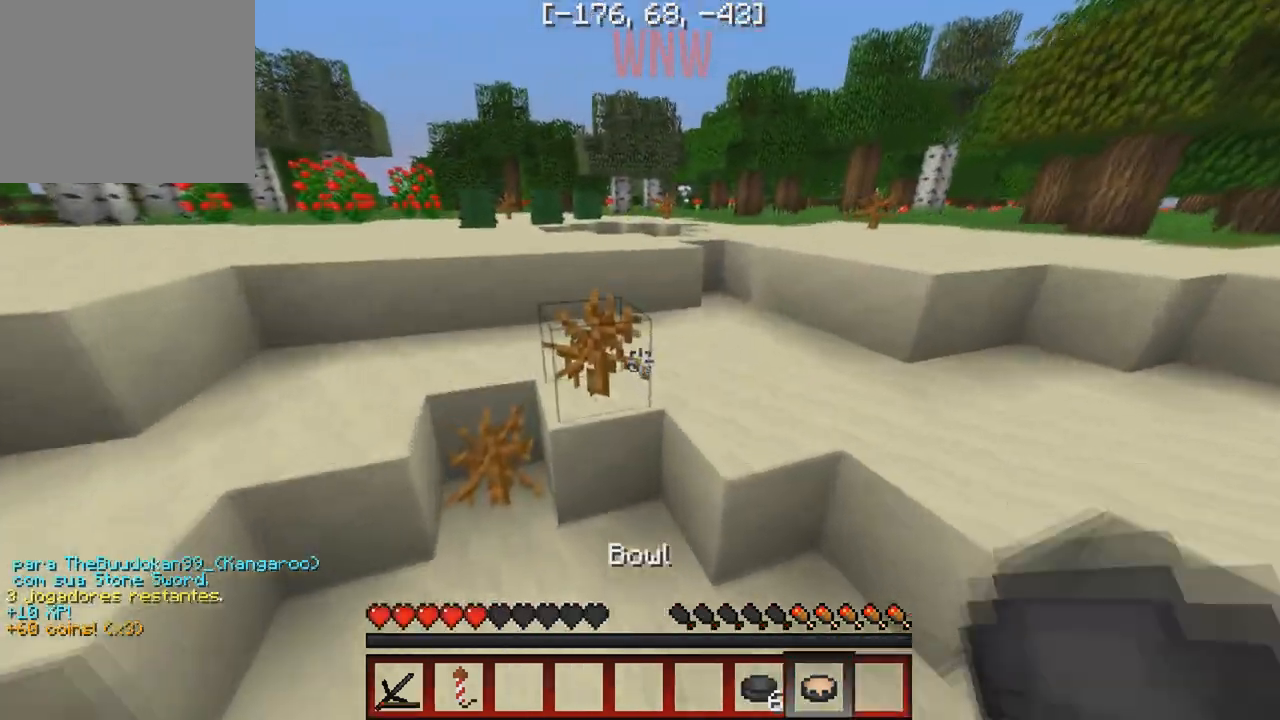
{"keys": ["w"], "events": []}
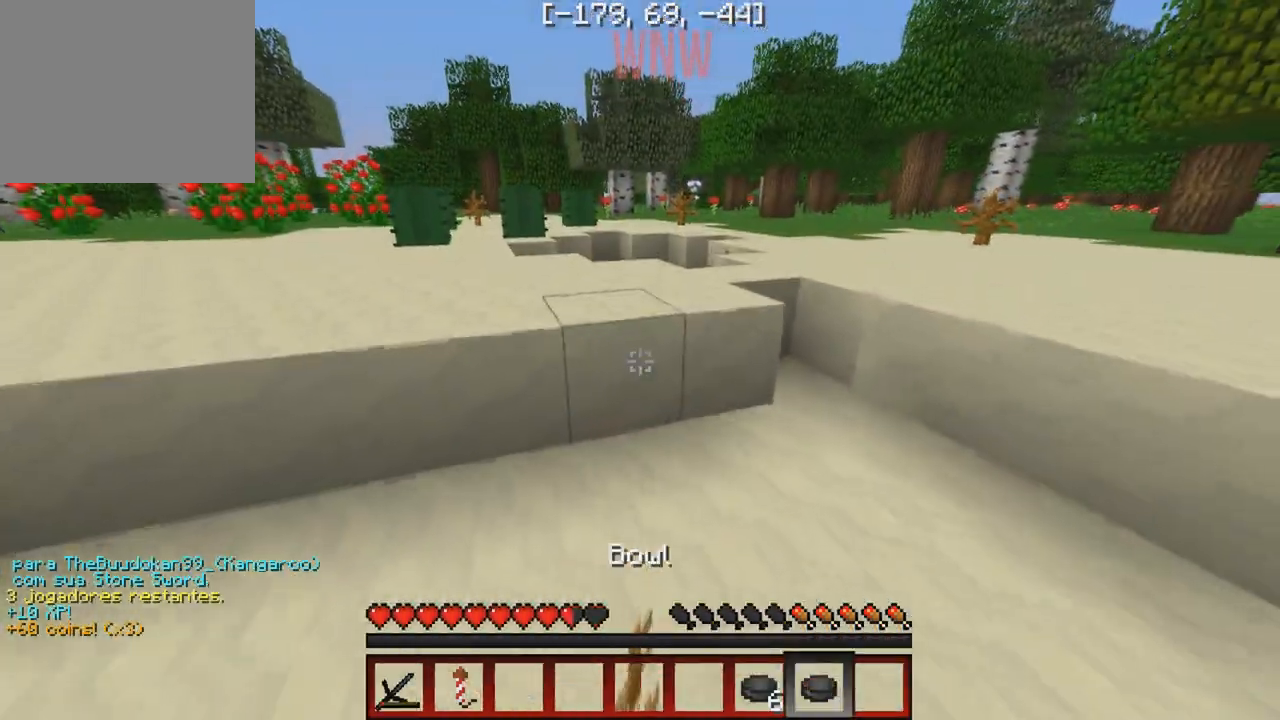
{"keys": ["w"], "events": []}
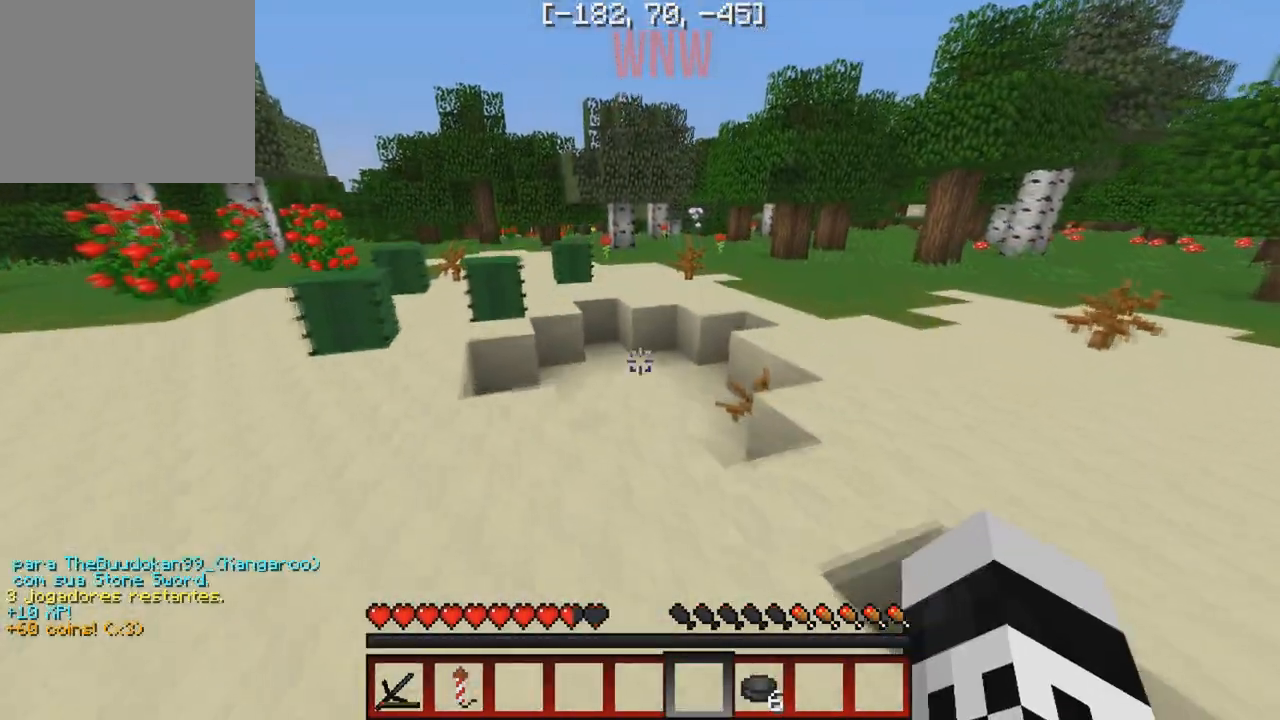
{"keys": [], "events": [[483, "w", "up"]]}
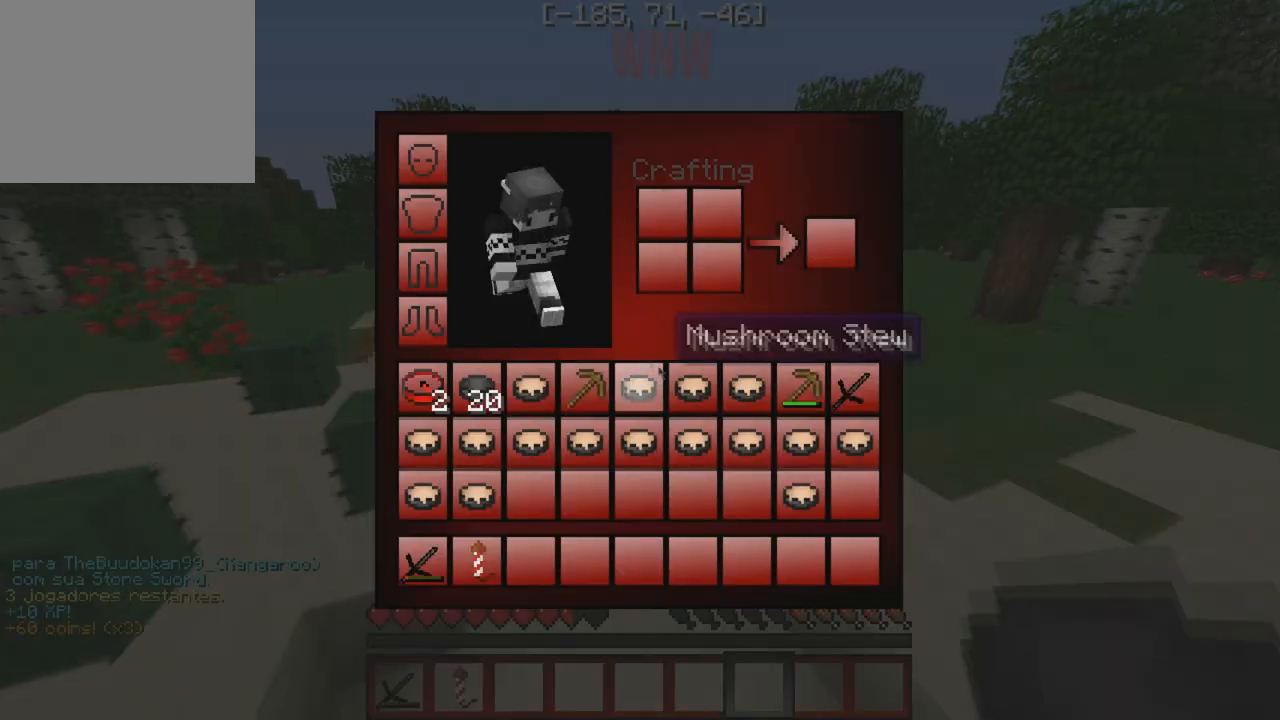
{"keys": [], "events": []}
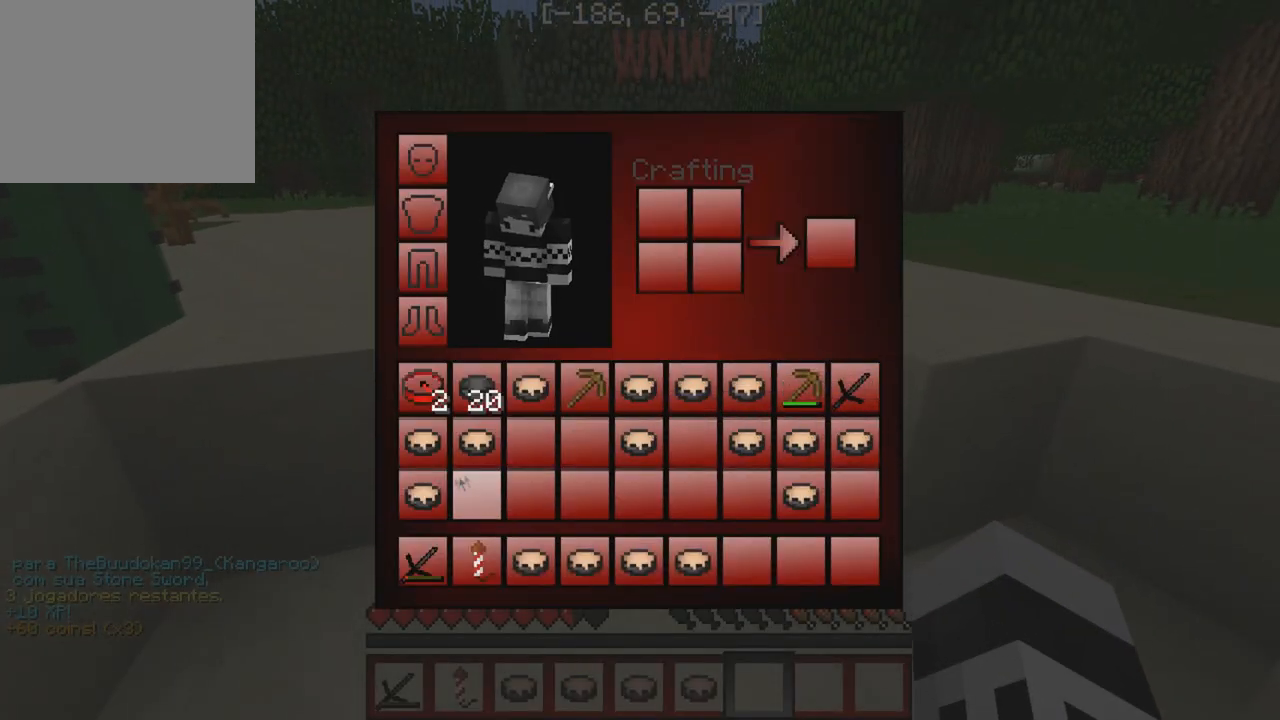
{"keys": [], "events": []}
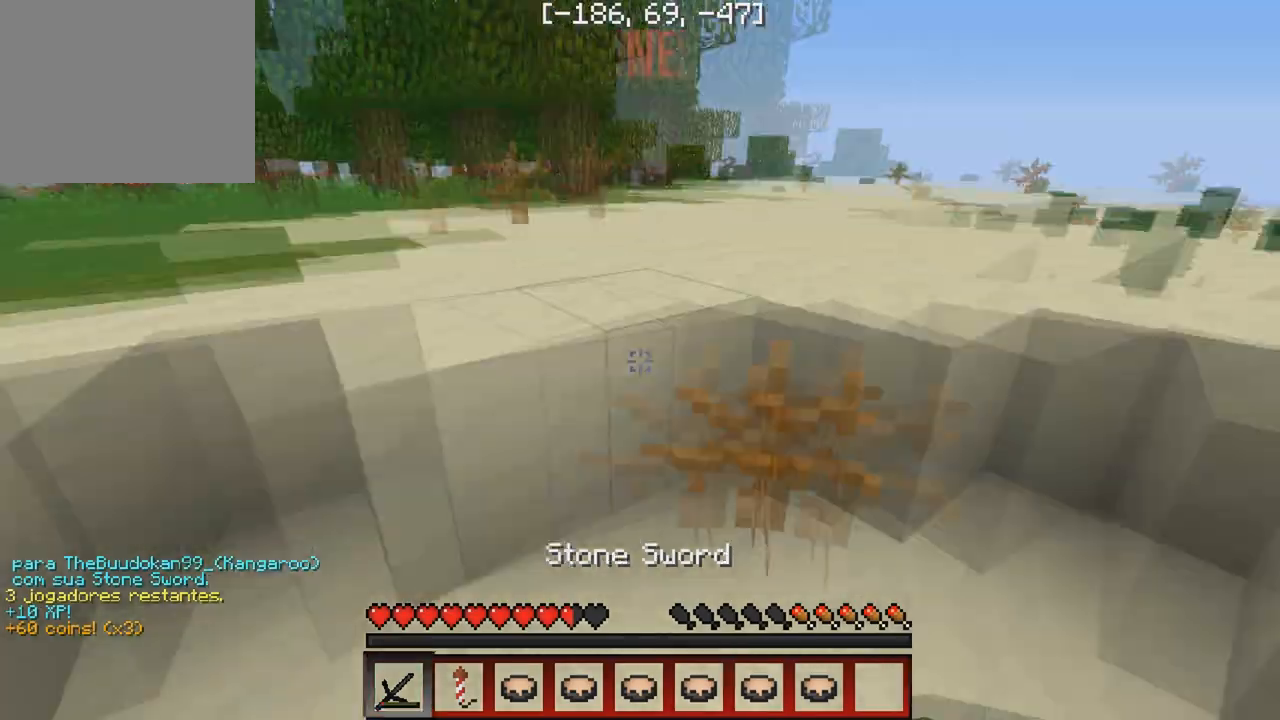
{"keys": ["w"], "events": [[117, "w", "down"]]}
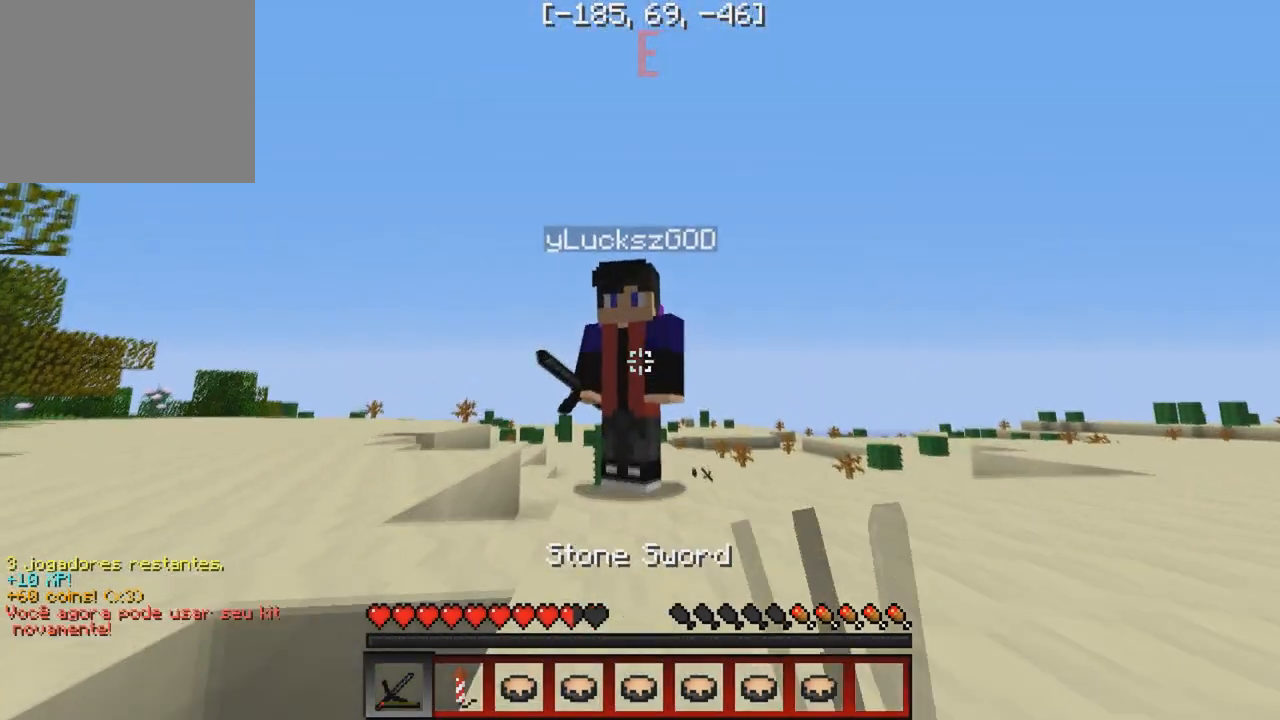
{"keys": ["w"], "events": []}
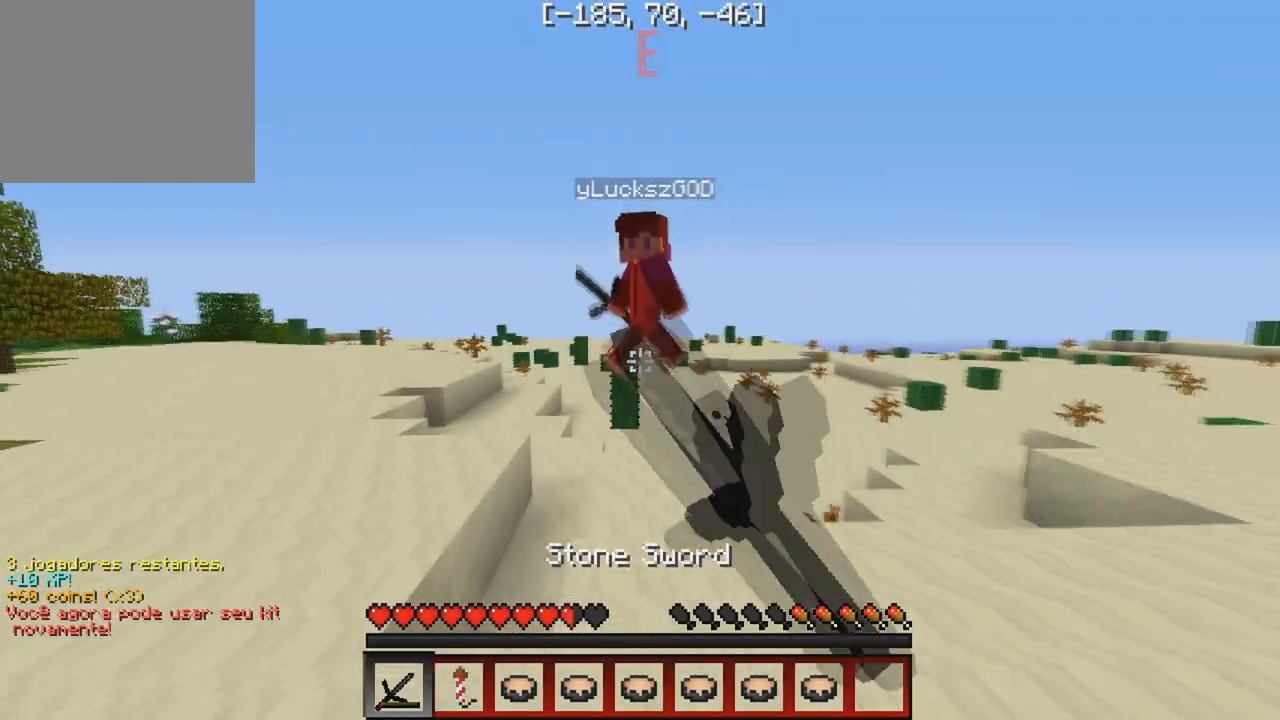
{"keys": ["w"], "events": []}